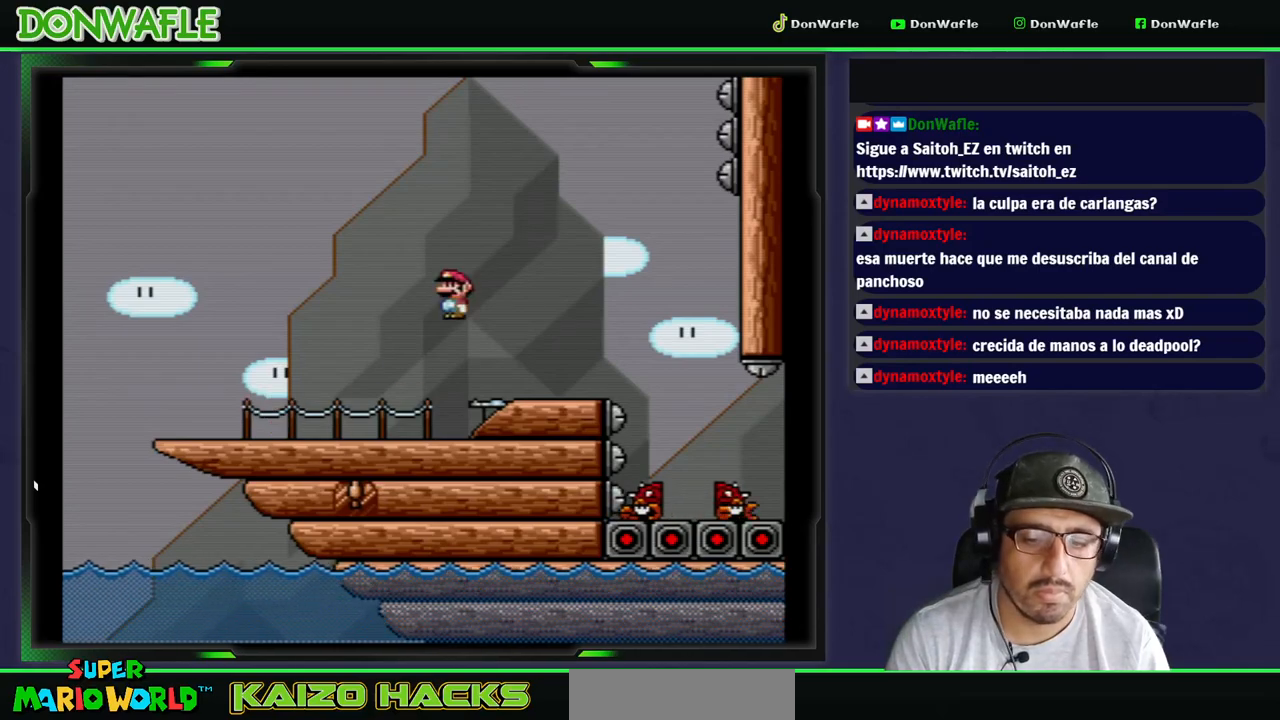
Gameplay with a controller (Nintendo layout); each line is a JSON object with the inputs held at the frame after it. "events" lists button and stick changes between this image and that frame as [ms after this image, input, new state], when the widget could be followed in between. Not read: L3 R3 START.
{"buttons": ["Y", "DPAD_LEFT"], "events": [[150, "A", "up"], [233, "X", "up"], [283, "DPAD_RIGHT", "up"], [317, "Y", "down"], [500, "DPAD_LEFT", "down"]]}
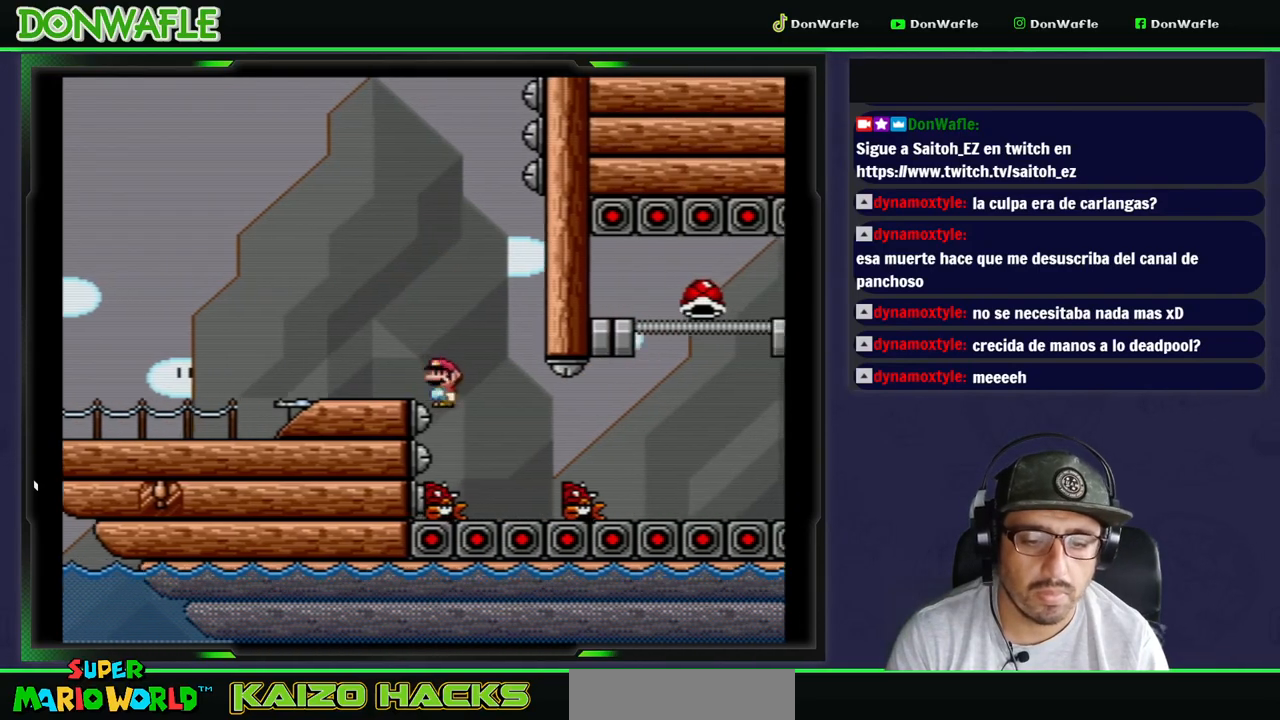
{"buttons": ["Y"], "events": [[100, "DPAD_LEFT", "up"], [317, "DPAD_RIGHT", "down"], [400, "DPAD_RIGHT", "up"]]}
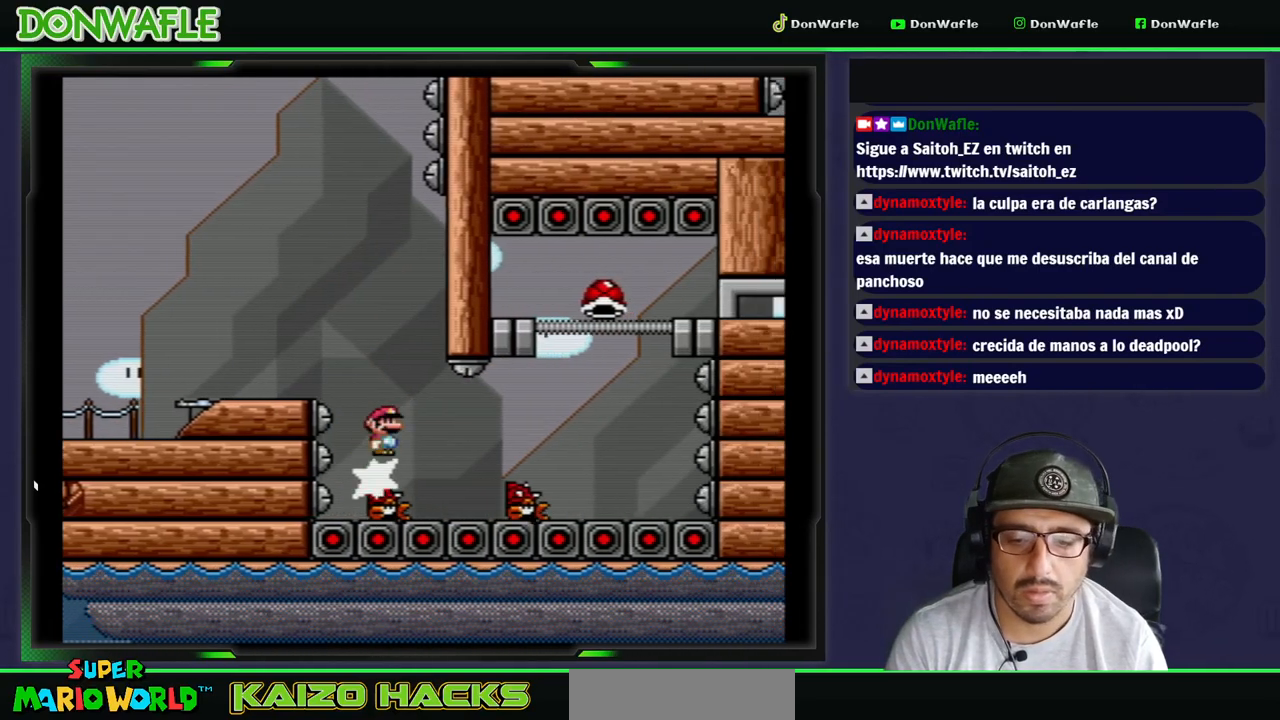
{"buttons": ["Y"], "events": []}
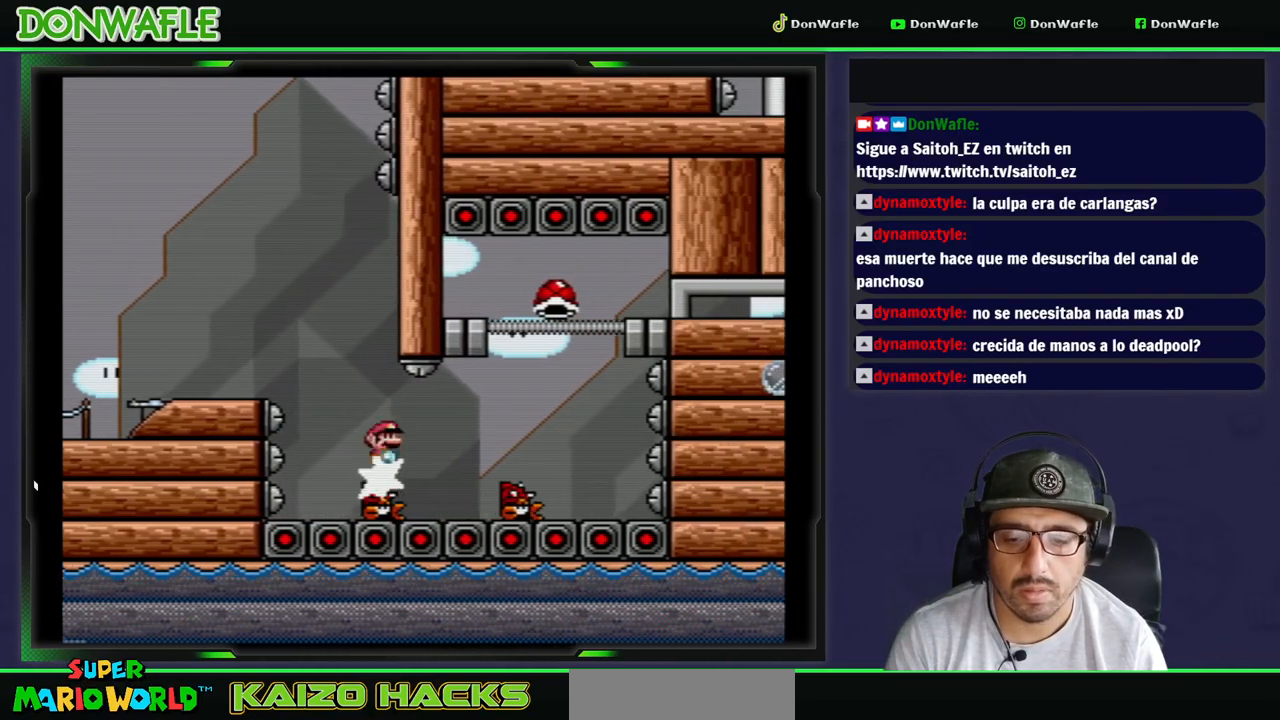
{"buttons": ["Y"], "events": []}
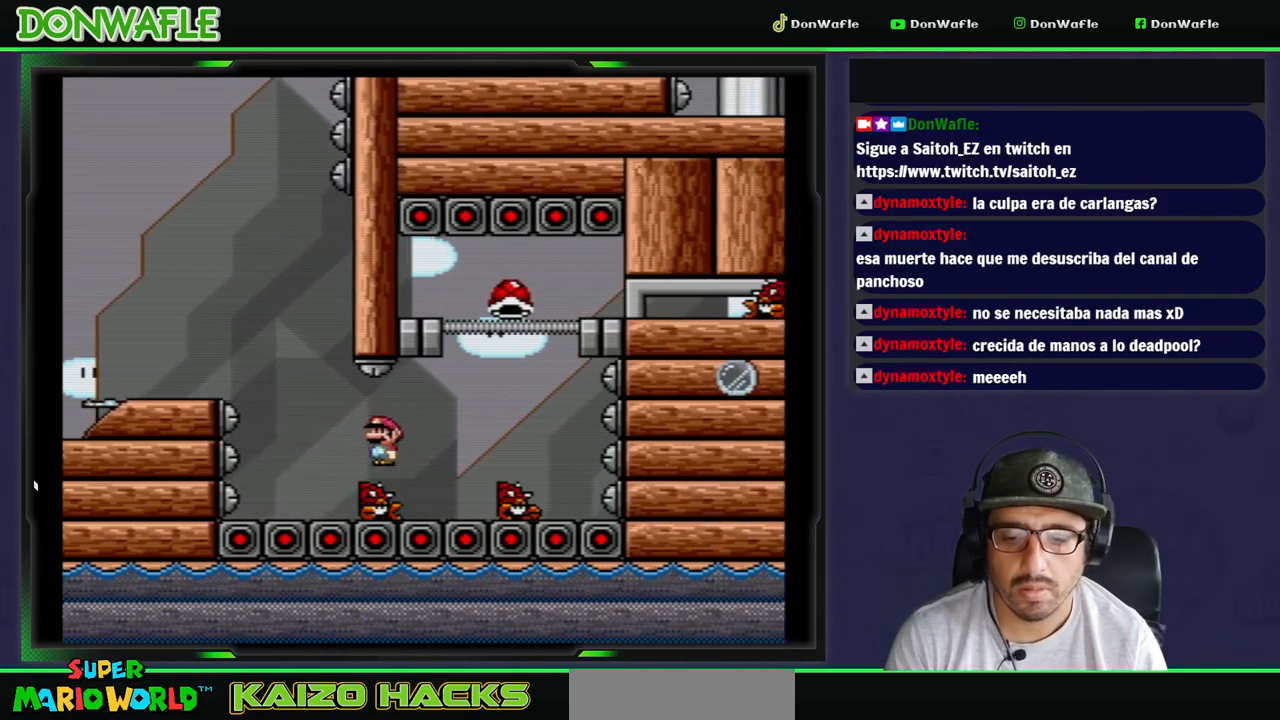
{"buttons": ["B", "Y"], "events": [[417, "B", "down"]]}
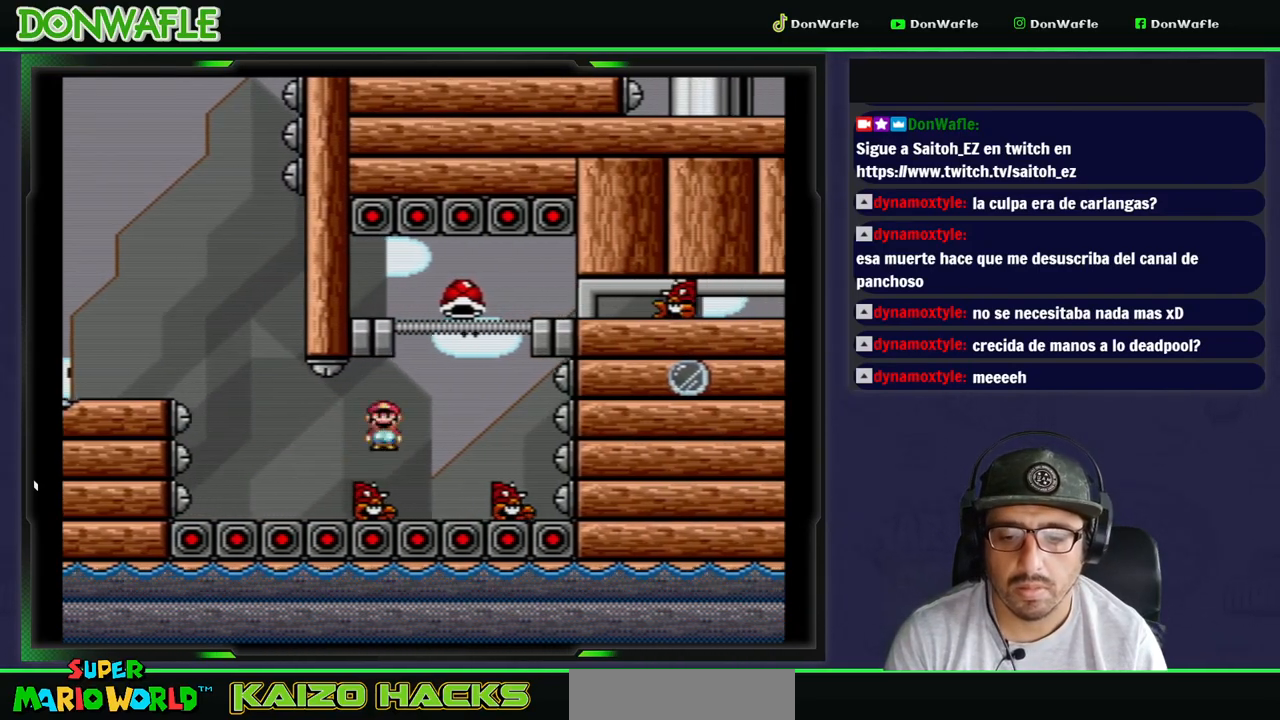
{"buttons": ["Y", "DPAD_LEFT"], "events": [[400, "DPAD_LEFT", "down"], [467, "B", "up"]]}
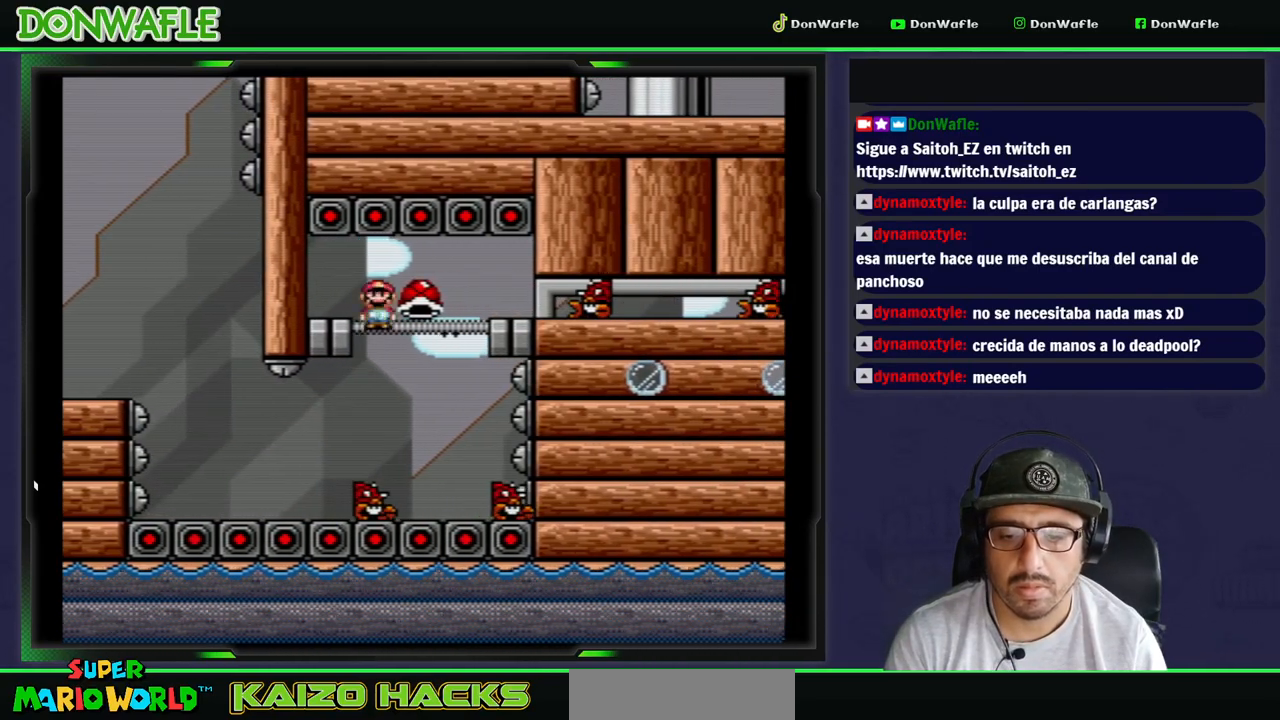
{"buttons": ["Y", "DPAD_RIGHT"], "events": [[317, "DPAD_RIGHT", "down"], [433, "DPAD_LEFT", "up"]]}
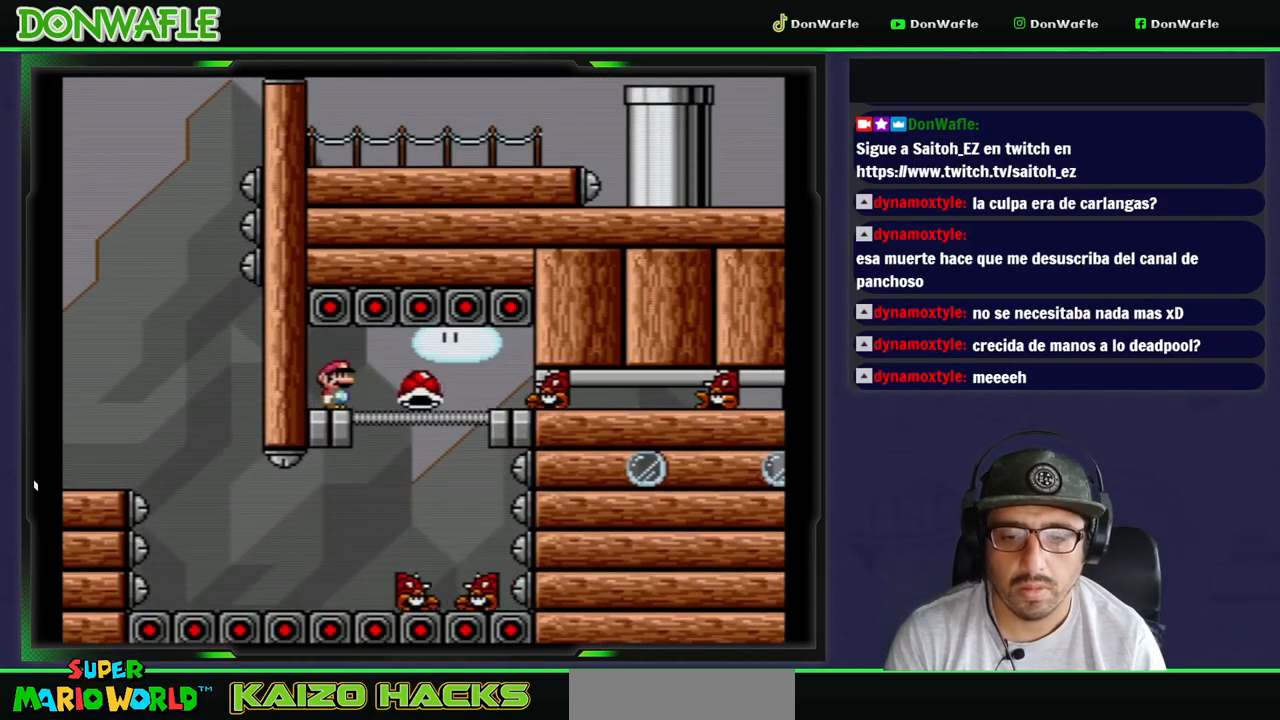
{"buttons": ["Y", "DPAD_RIGHT"], "events": [[233, "Y", "up"], [300, "Y", "down"]]}
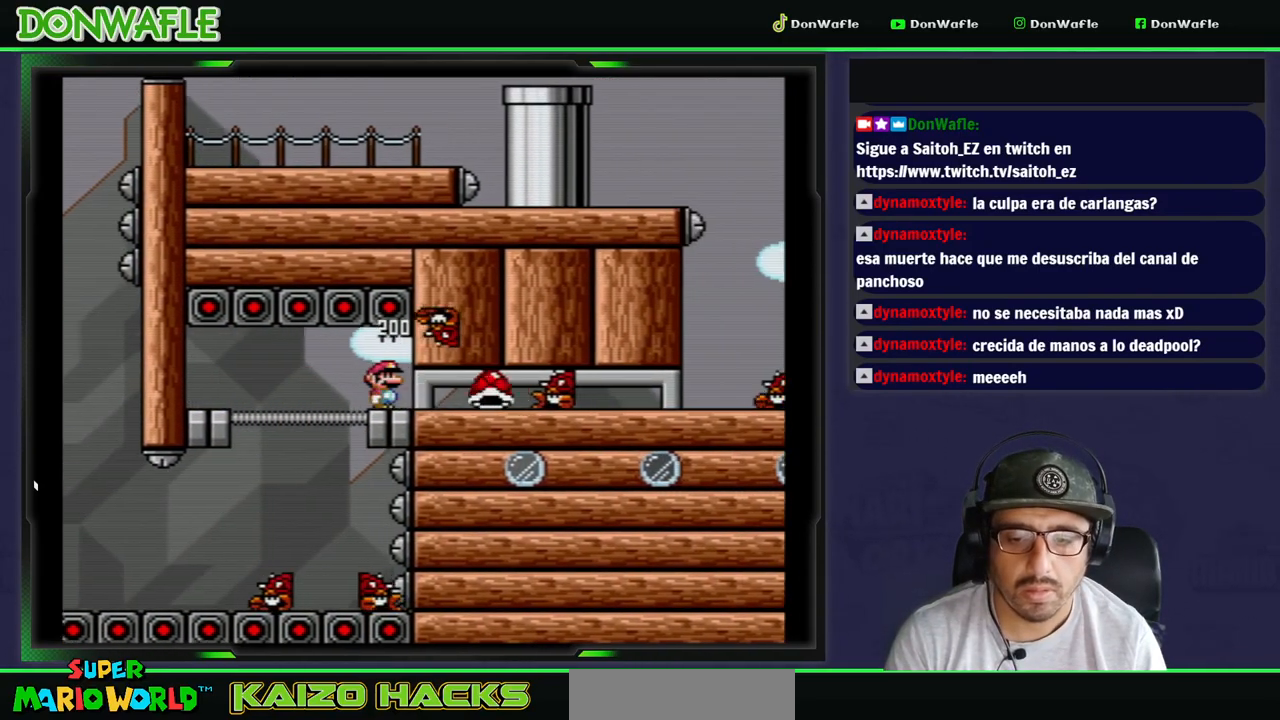
{"buttons": ["Y", "DPAD_RIGHT"], "events": []}
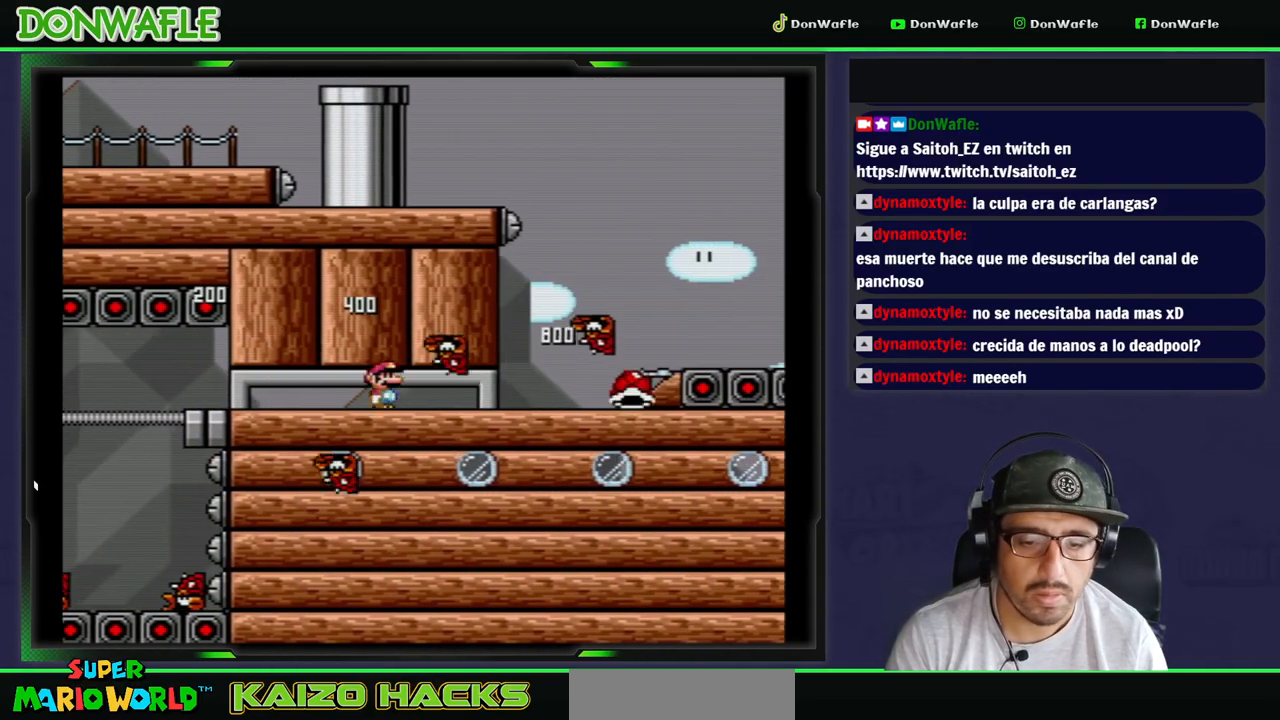
{"buttons": ["Y", "DPAD_RIGHT"], "events": [[400, "B", "down"], [483, "B", "up"]]}
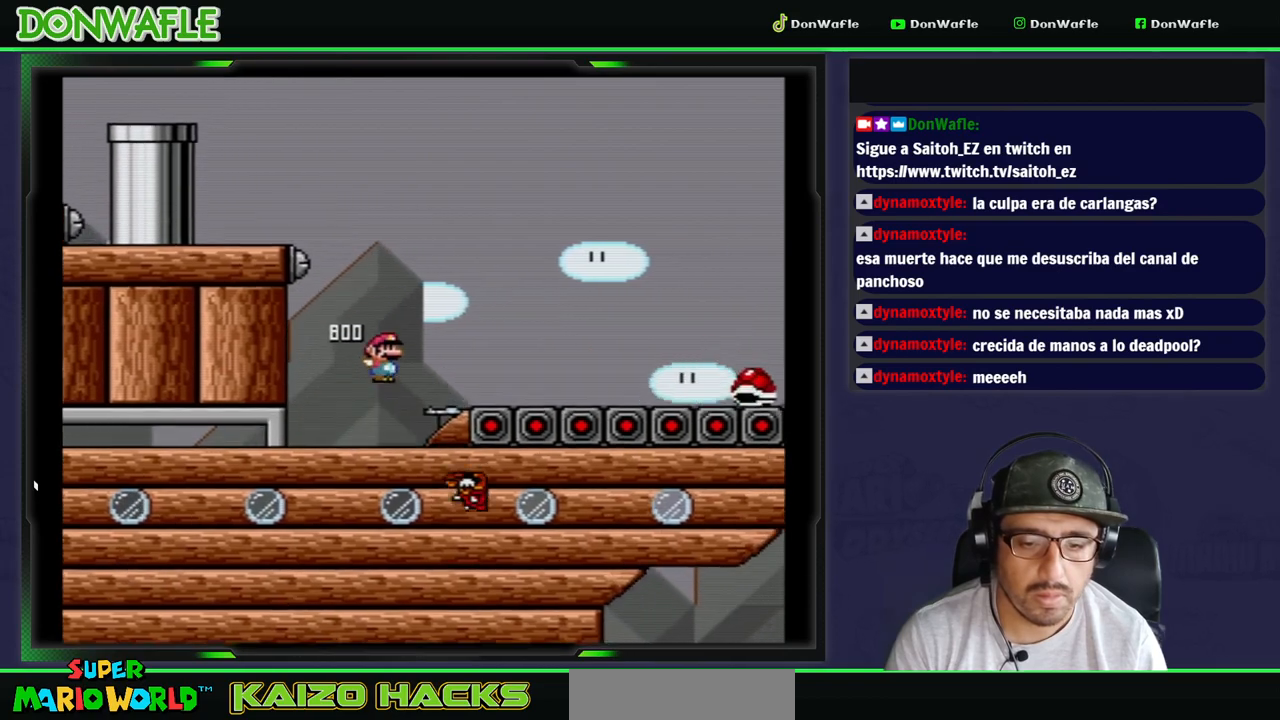
{"buttons": ["B", "Y", "DPAD_RIGHT"], "events": [[167, "B", "down"]]}
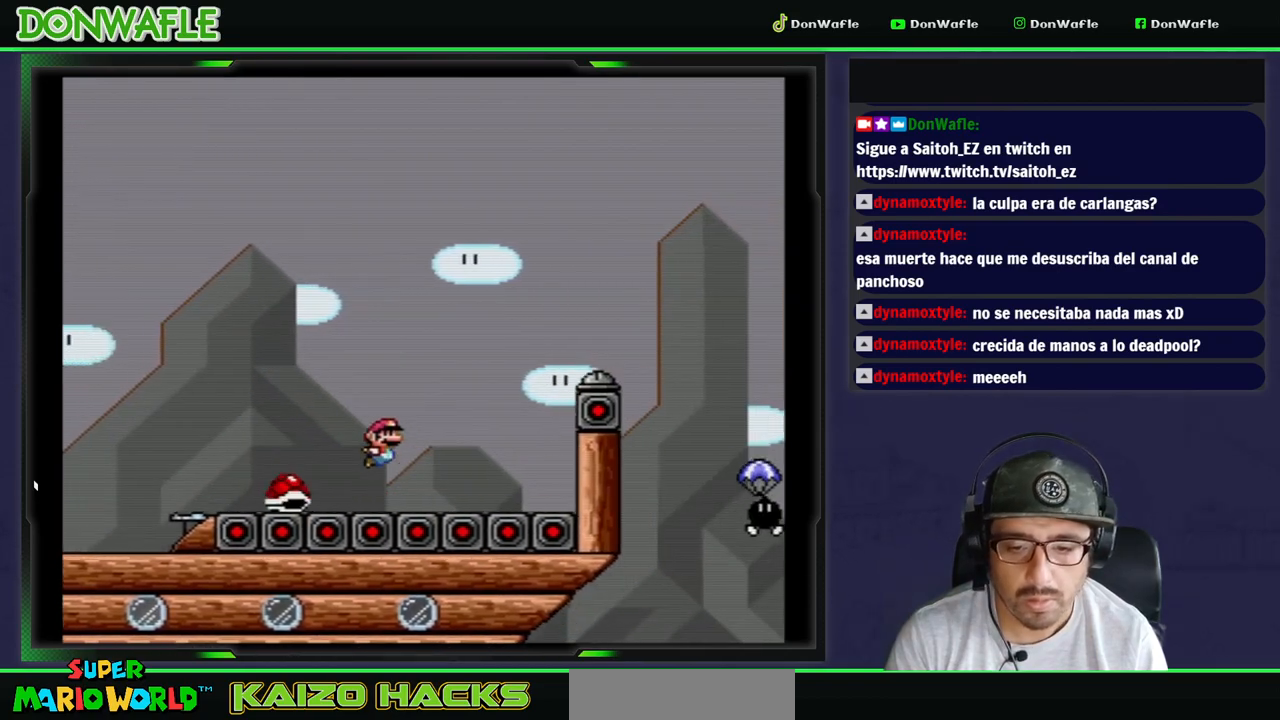
{"buttons": ["A"], "events": [[283, "B", "up"], [283, "Y", "up"], [333, "DPAD_RIGHT", "up"], [367, "A", "down"], [450, "A", "up"], [500, "A", "down"]]}
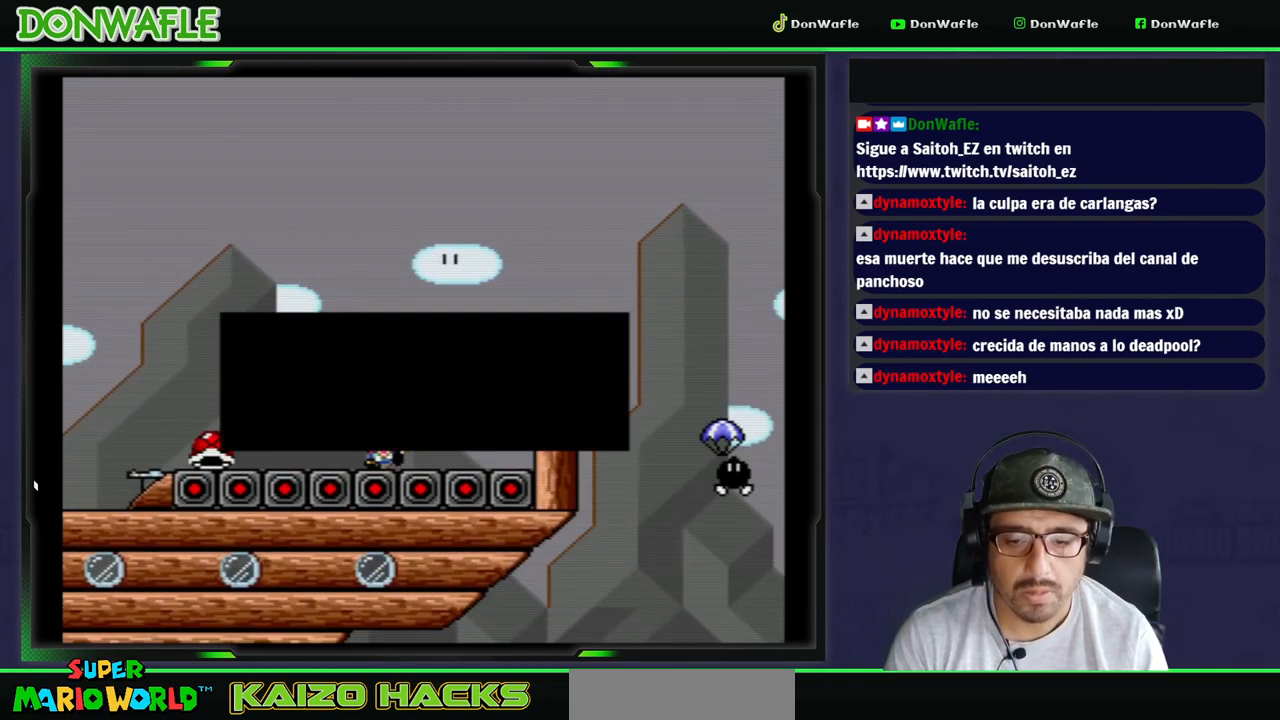
{"buttons": ["Y"], "events": [[50, "A", "up"], [133, "A", "down"], [150, "A", "up"], [267, "Y", "down"]]}
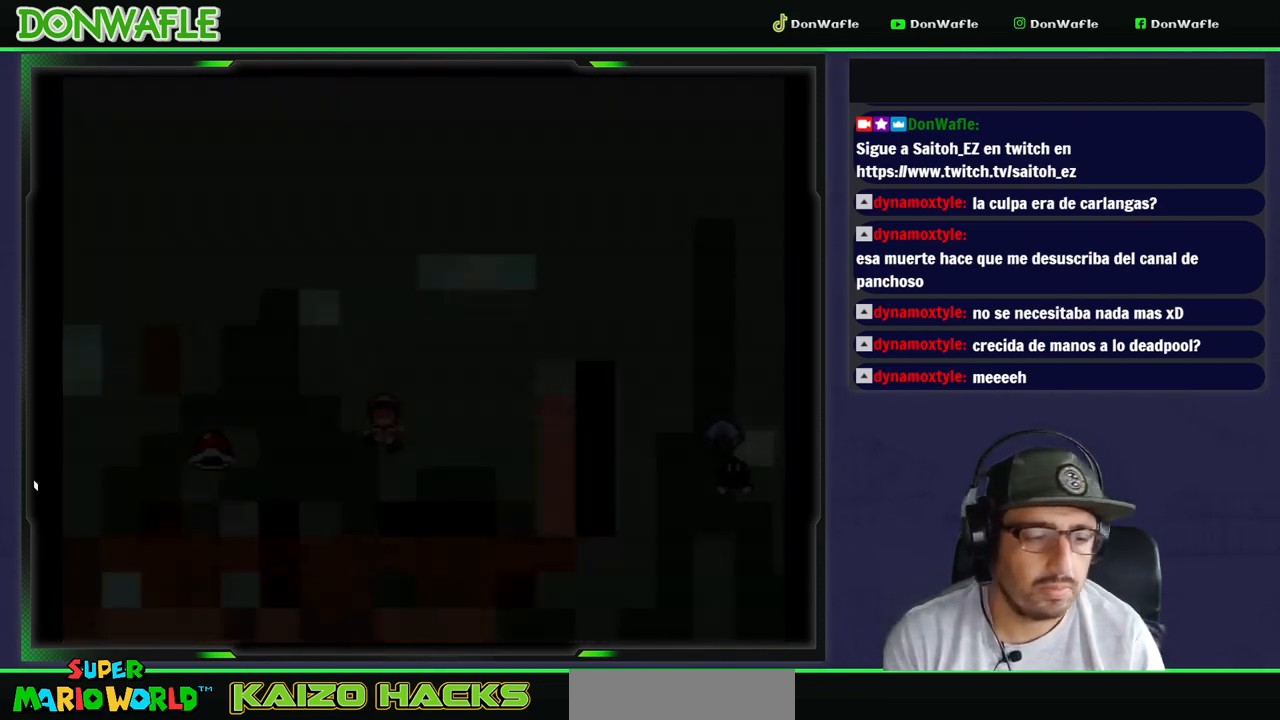
{"buttons": ["Y", "DPAD_RIGHT"], "events": [[217, "DPAD_RIGHT", "down"]]}
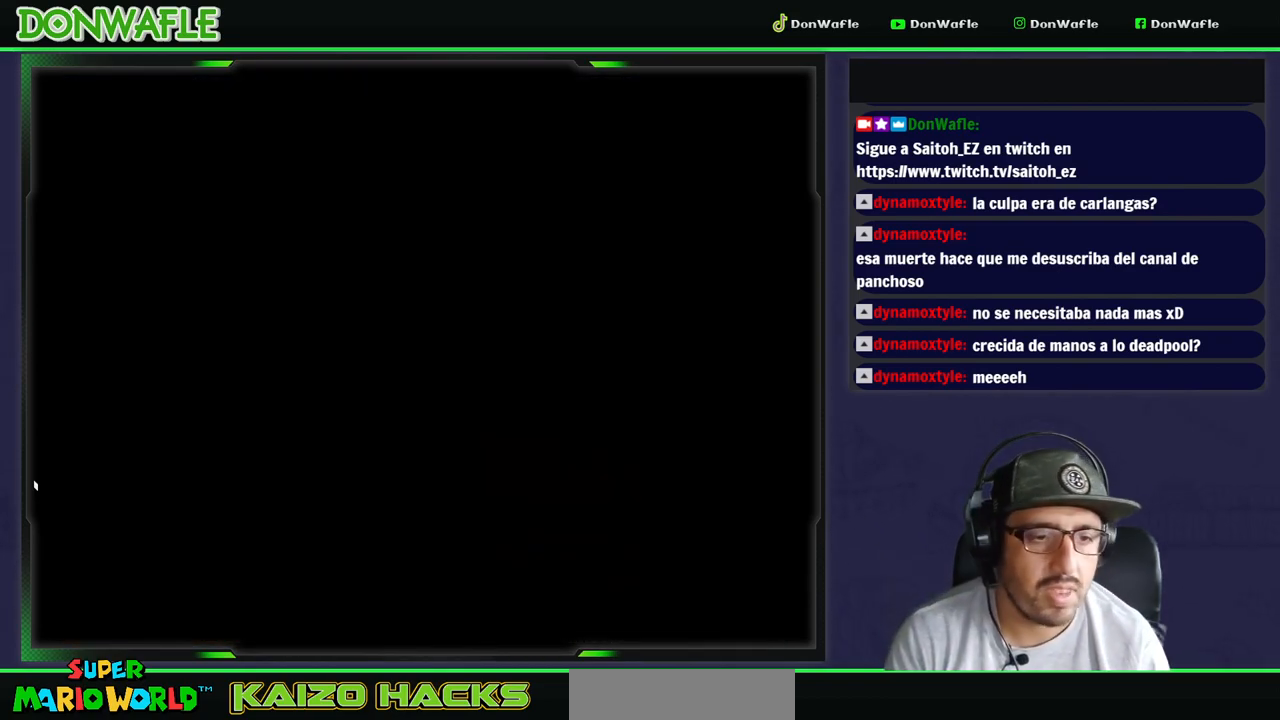
{"buttons": ["Y", "DPAD_RIGHT"], "events": []}
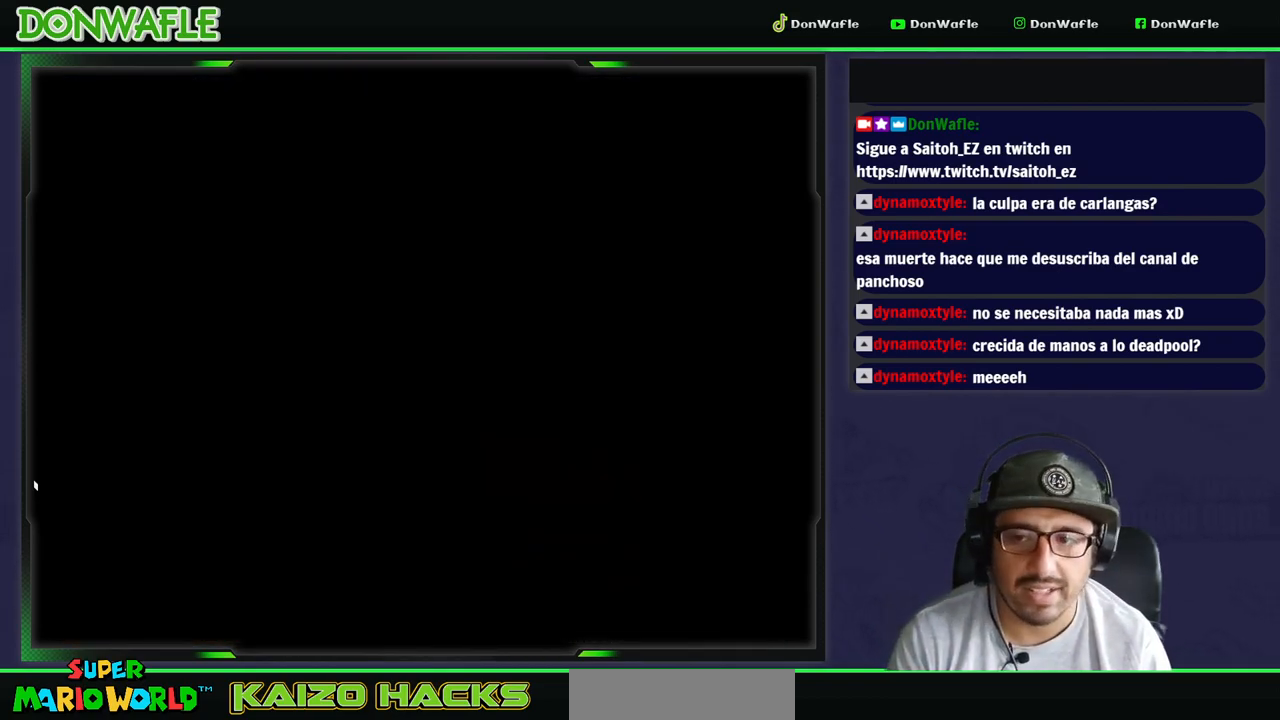
{"buttons": ["X", "DPAD_RIGHT"], "events": [[300, "X", "down"], [300, "Y", "up"]]}
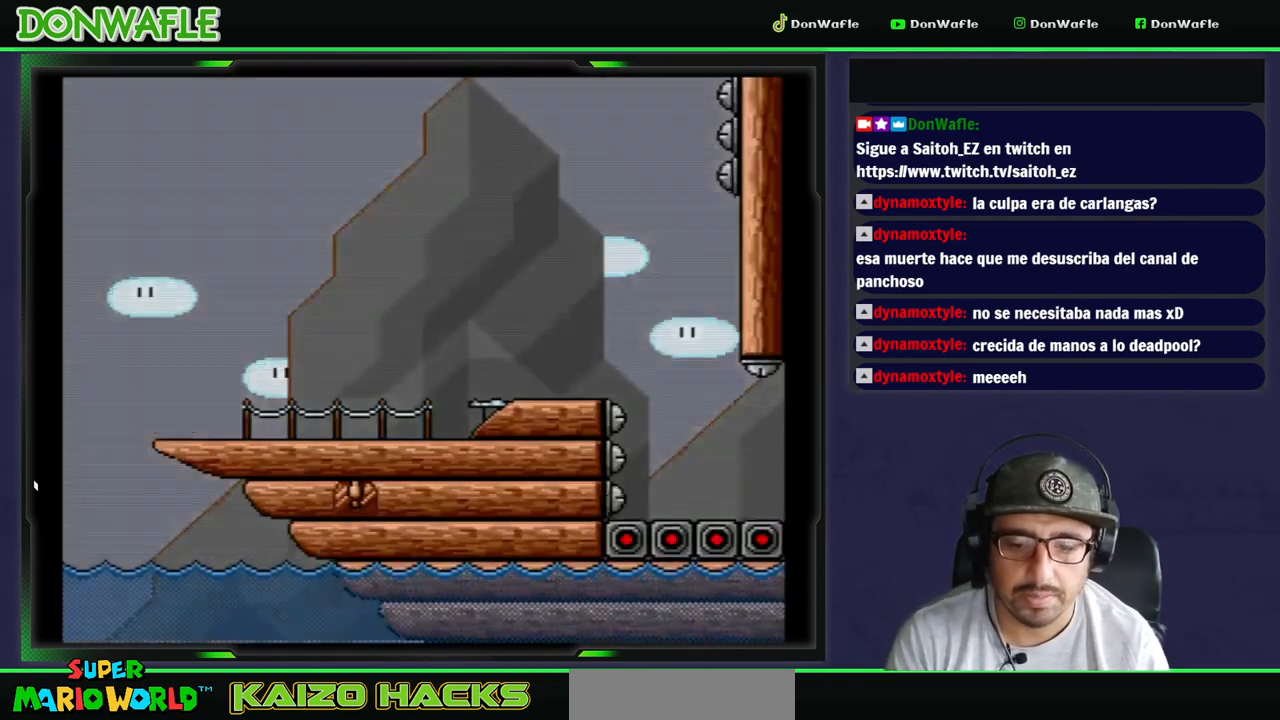
{"buttons": ["X", "DPAD_RIGHT"], "events": []}
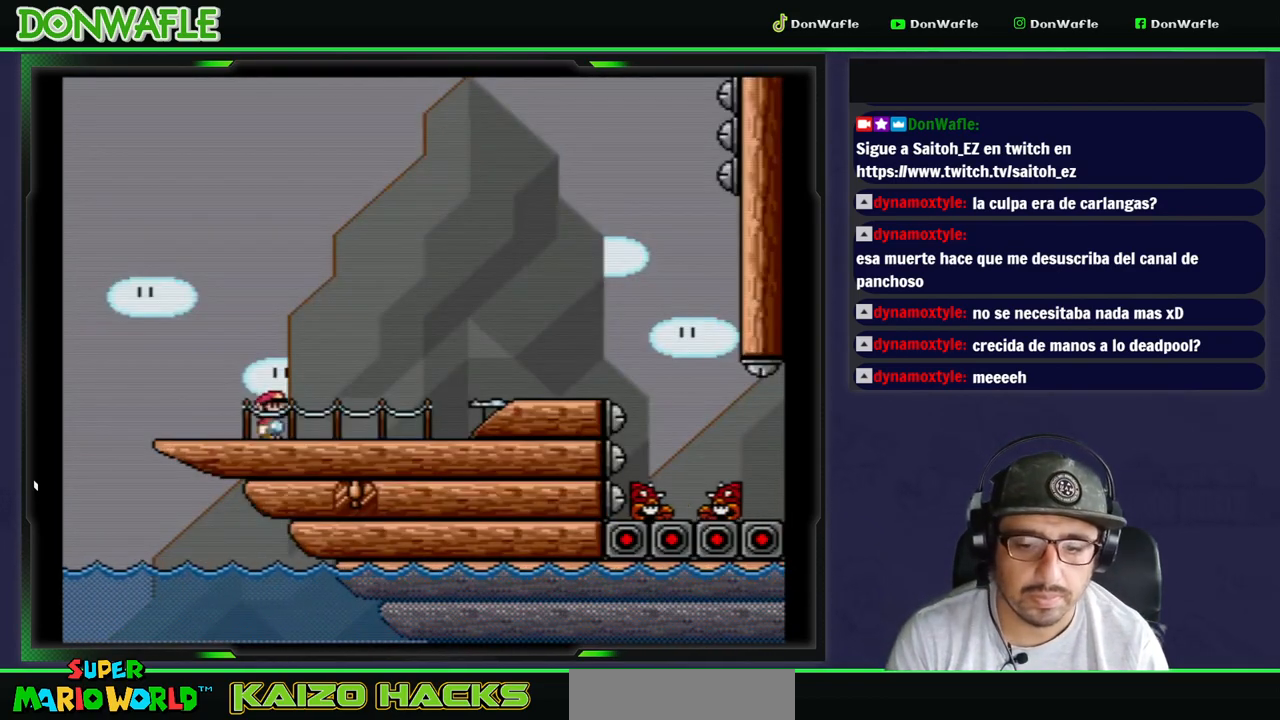
{"buttons": ["A", "X", "DPAD_RIGHT"], "events": [[333, "A", "down"]]}
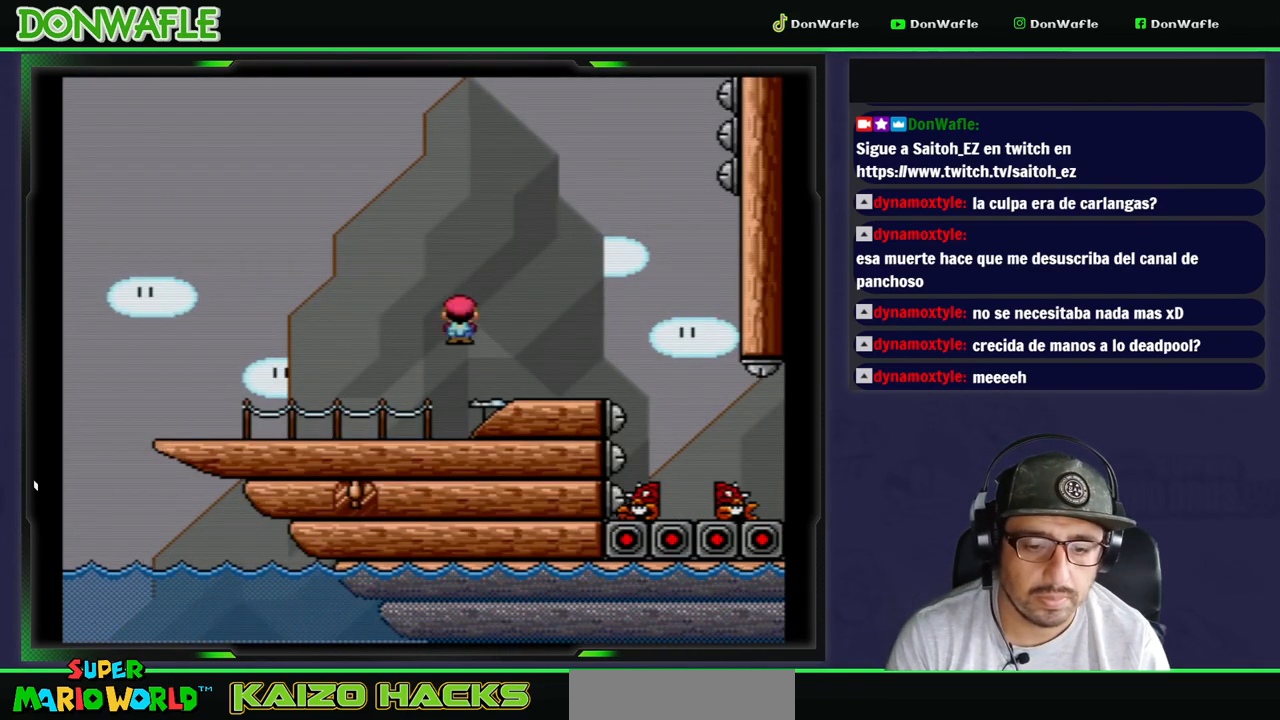
{"buttons": ["X", "DPAD_RIGHT"], "events": [[317, "A", "up"]]}
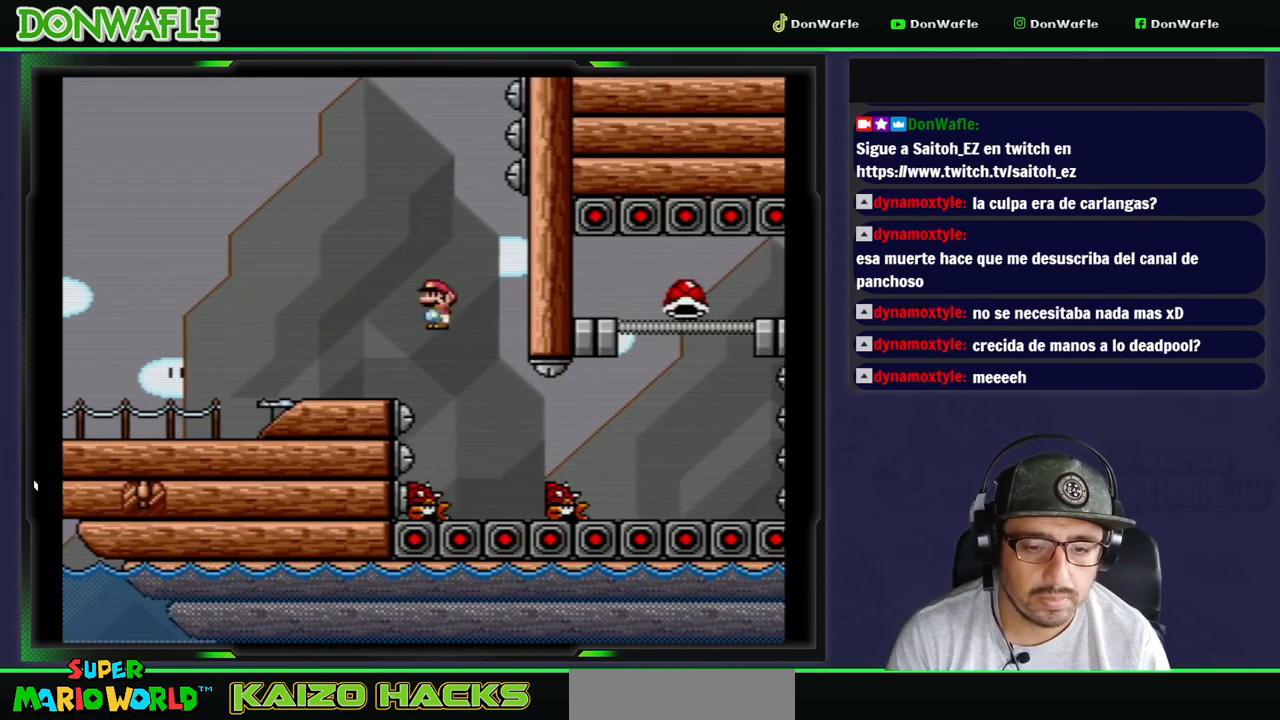
{"buttons": ["A", "X", "DPAD_LEFT"], "events": [[50, "A", "down"], [417, "DPAD_RIGHT", "up"], [500, "DPAD_LEFT", "down"]]}
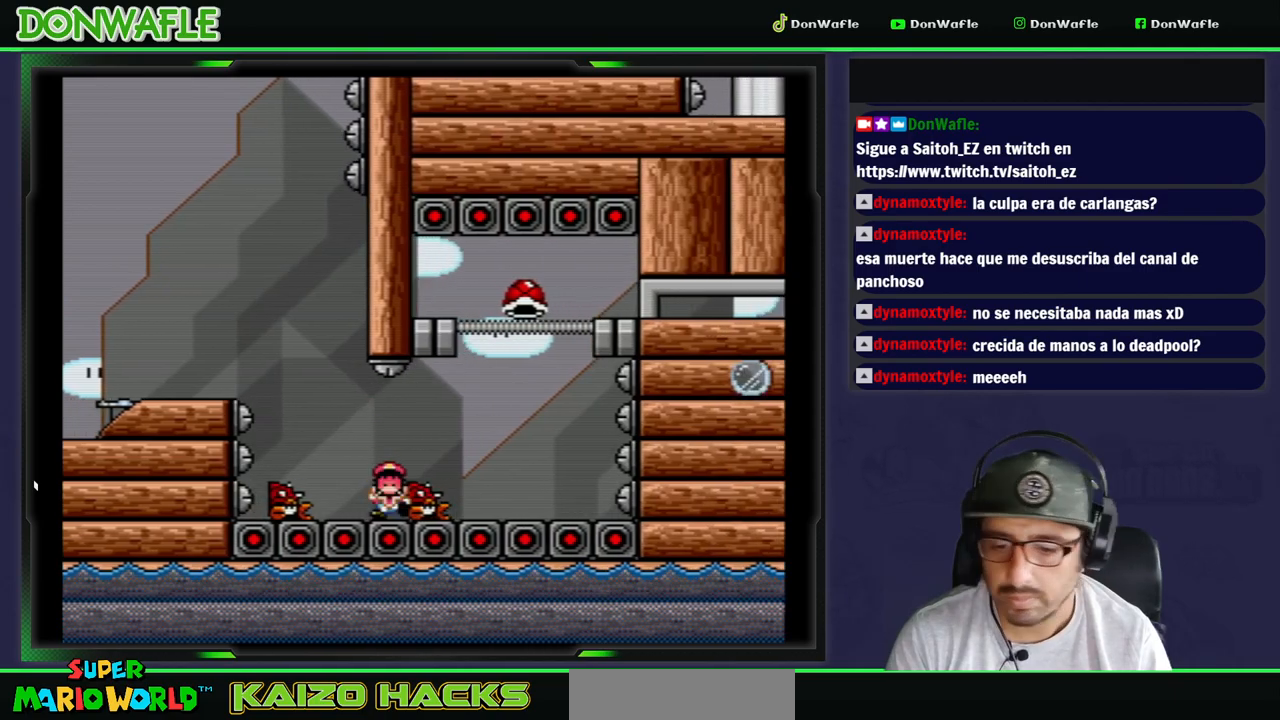
{"buttons": [], "events": [[133, "DPAD_LEFT", "up"], [183, "A", "up"], [200, "X", "up"], [267, "A", "down"], [333, "A", "up"], [400, "A", "down"], [483, "A", "up"]]}
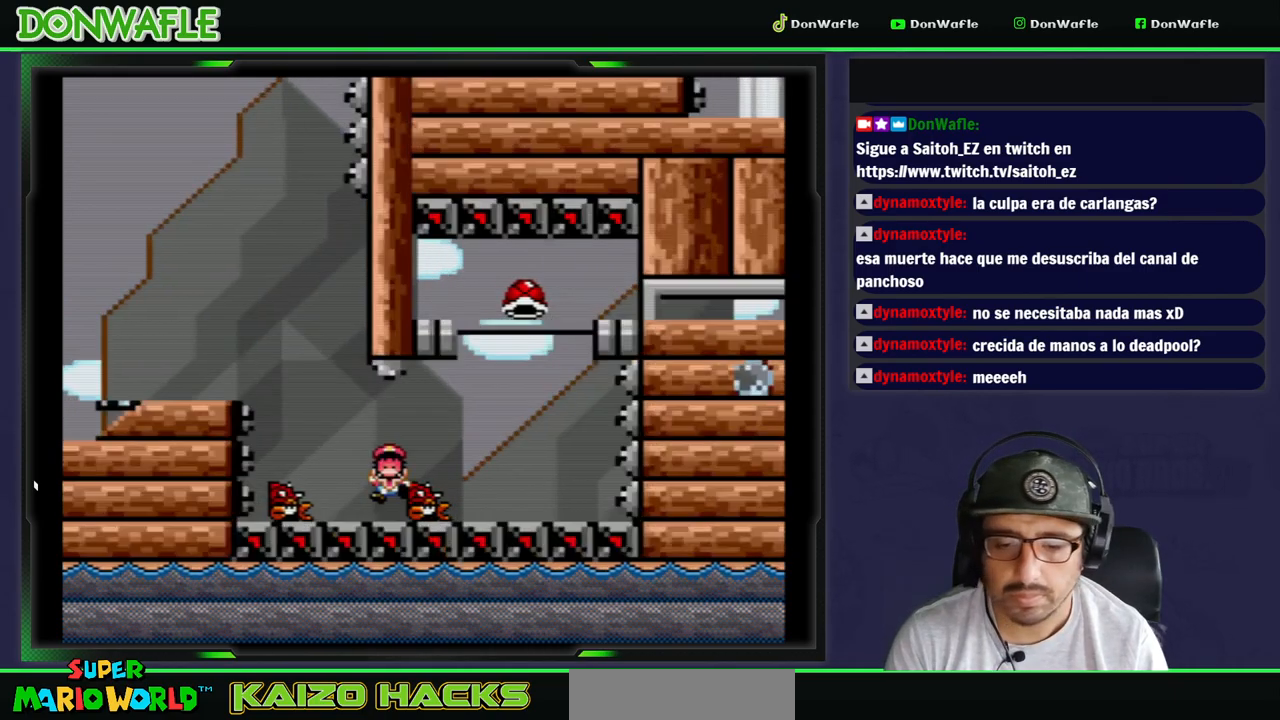
{"buttons": ["X", "DPAD_RIGHT"], "events": [[33, "DPAD_RIGHT", "down"], [67, "X", "down"]]}
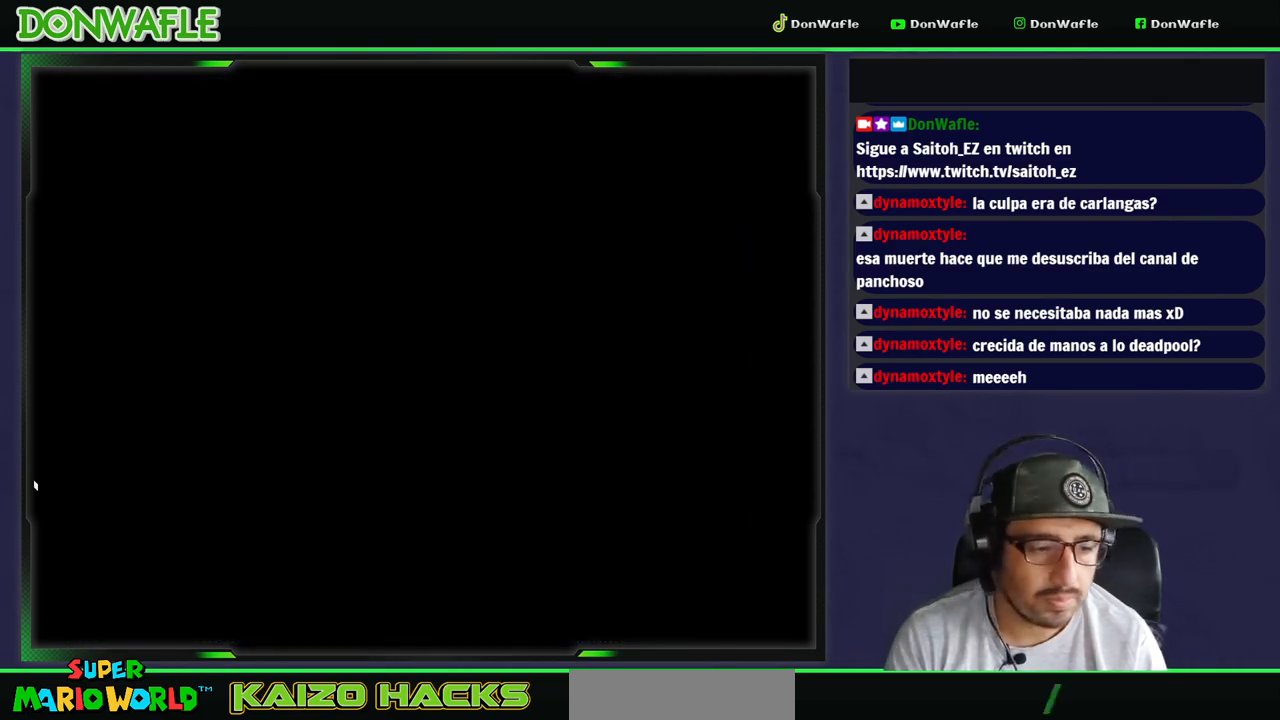
{"buttons": ["X", "DPAD_RIGHT"], "events": []}
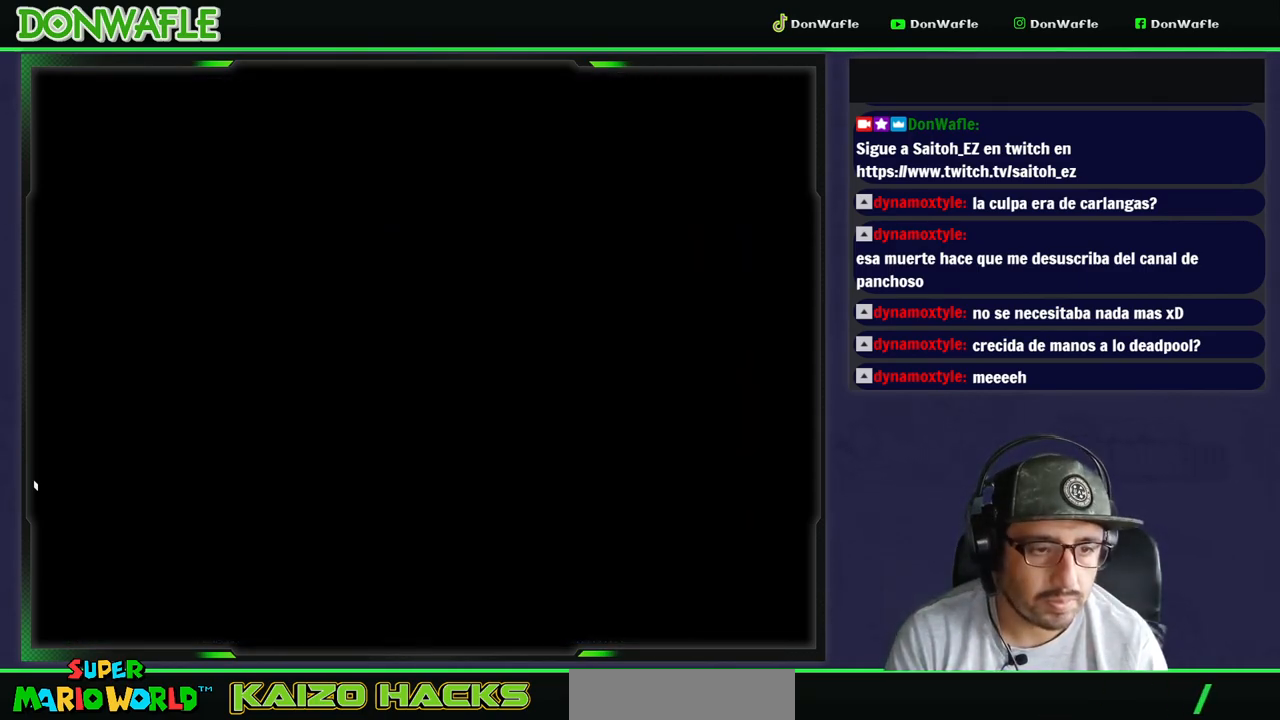
{"buttons": ["X", "DPAD_RIGHT"], "events": []}
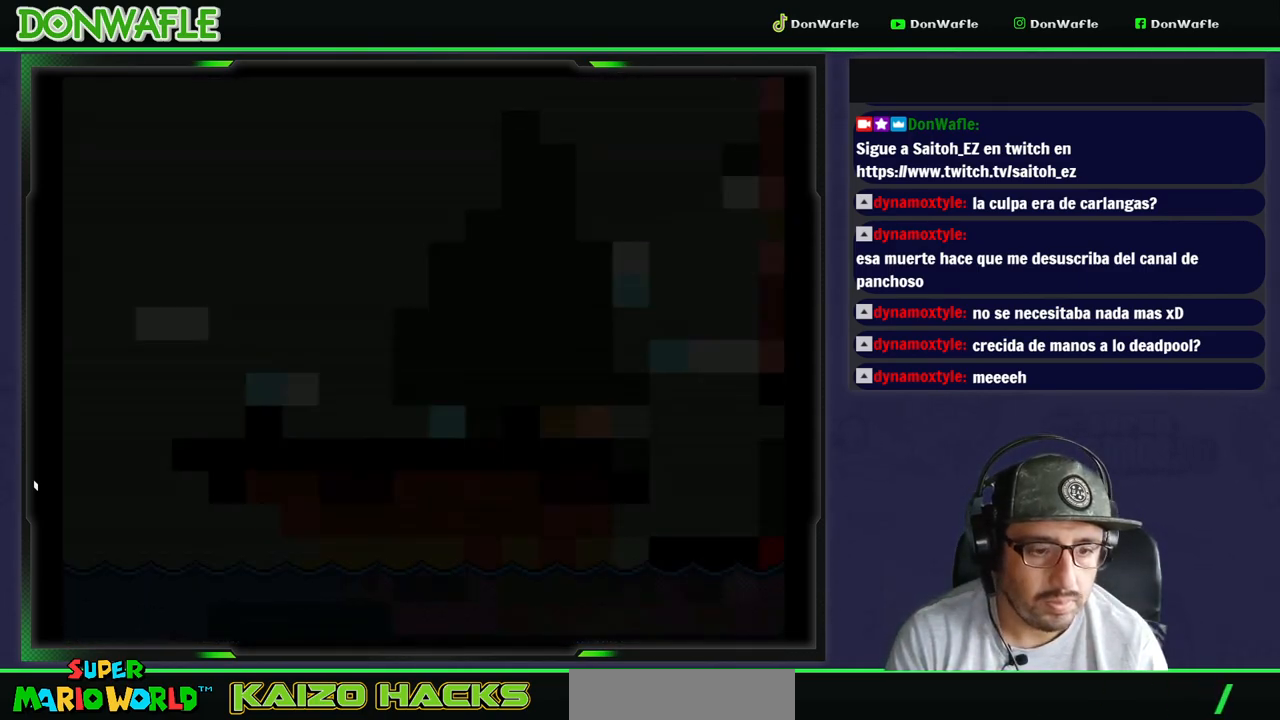
{"buttons": ["X", "DPAD_RIGHT"], "events": []}
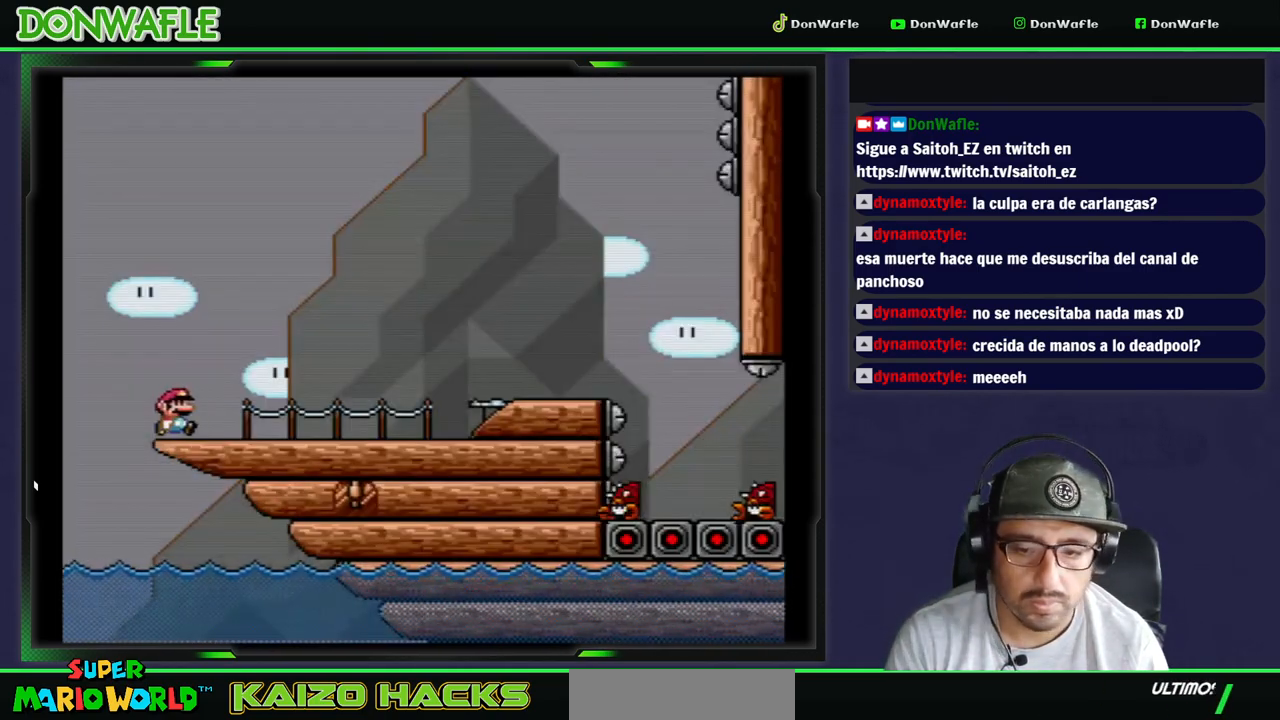
{"buttons": ["X", "DPAD_RIGHT"], "events": []}
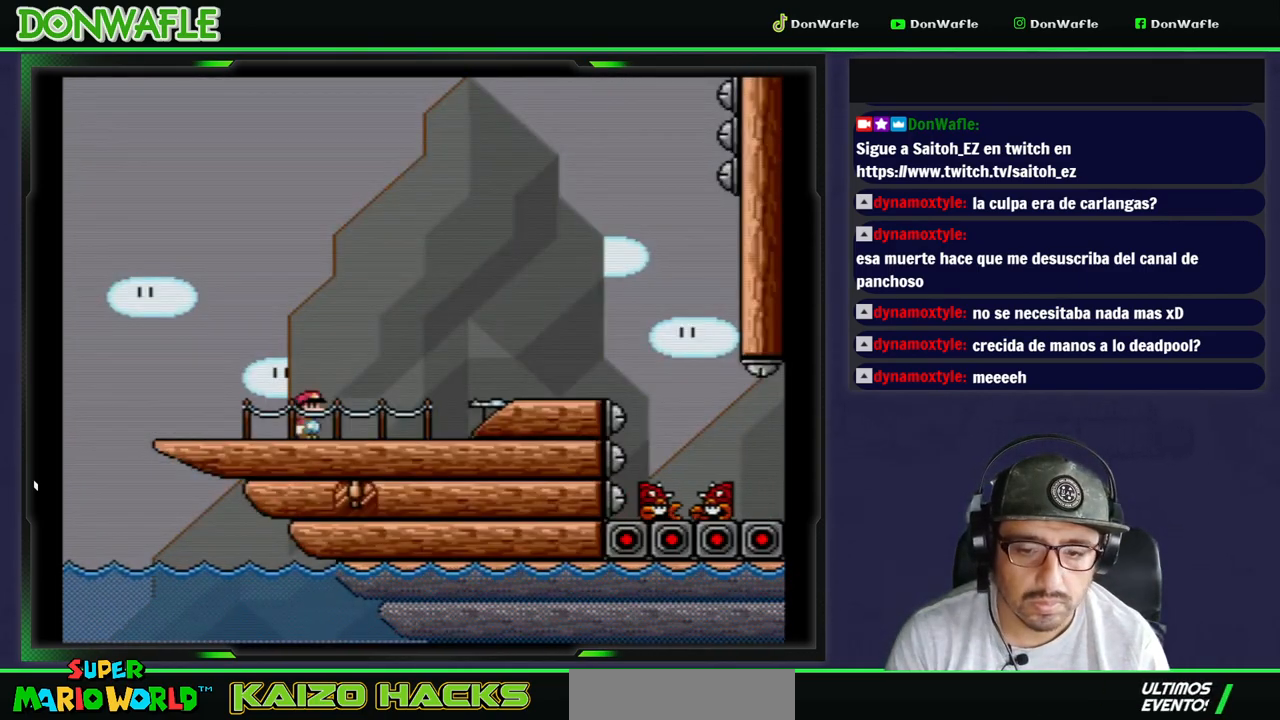
{"buttons": ["A", "X", "DPAD_RIGHT"], "events": [[283, "A", "down"]]}
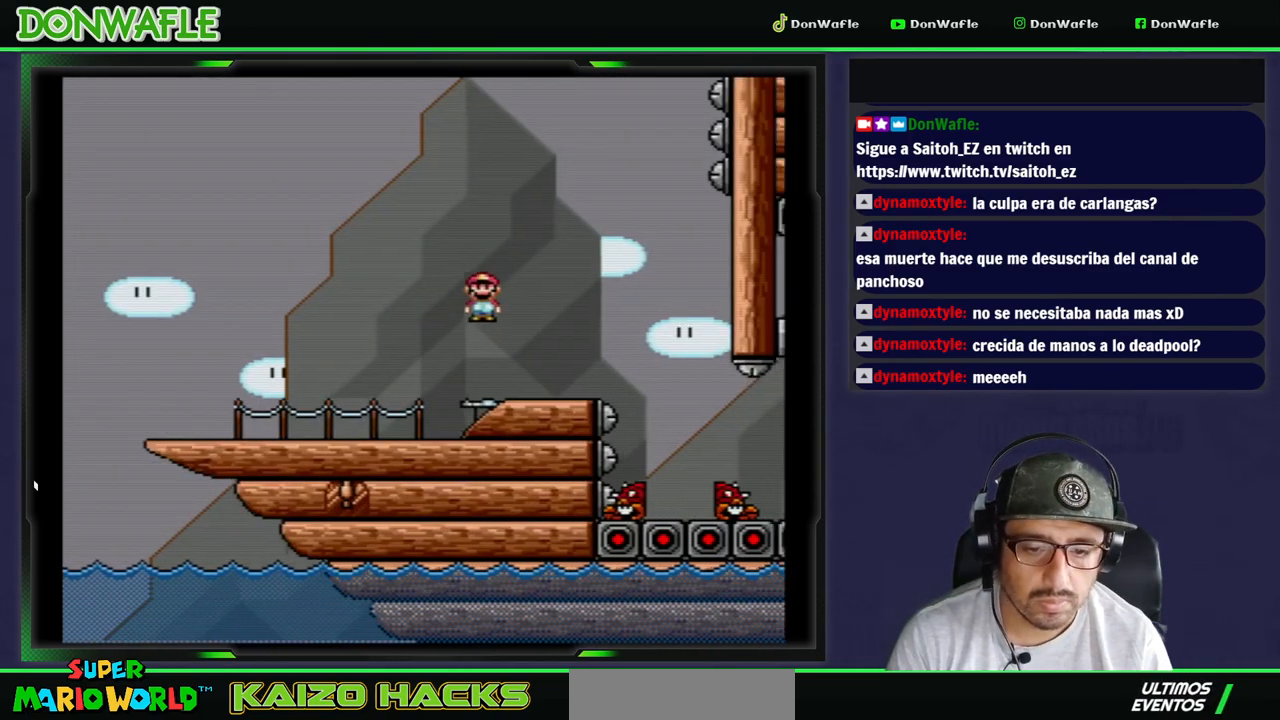
{"buttons": ["A", "X", "DPAD_RIGHT"], "events": [[233, "A", "up"], [467, "A", "down"]]}